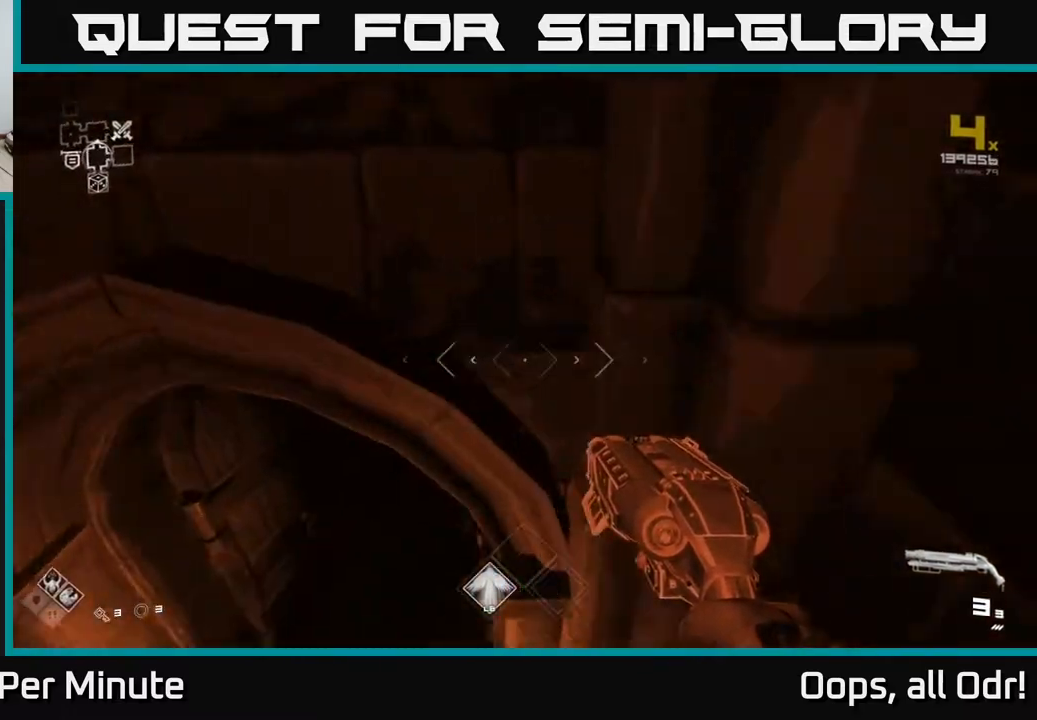
Gameplay with a controller (Xbox layout); each line is a JSON object with the inputs held at the frame after it. "events" lists button and stick changes between this image and that frame as [ms after this image, input, new state], when the widget could be followed in between.
{"buttons": [], "left_stick": "up", "right_stick": "center", "events": [[17, "left_stick", "up-left"], [233, "left_stick", "down-left"], [350, "left_stick", "up"]]}
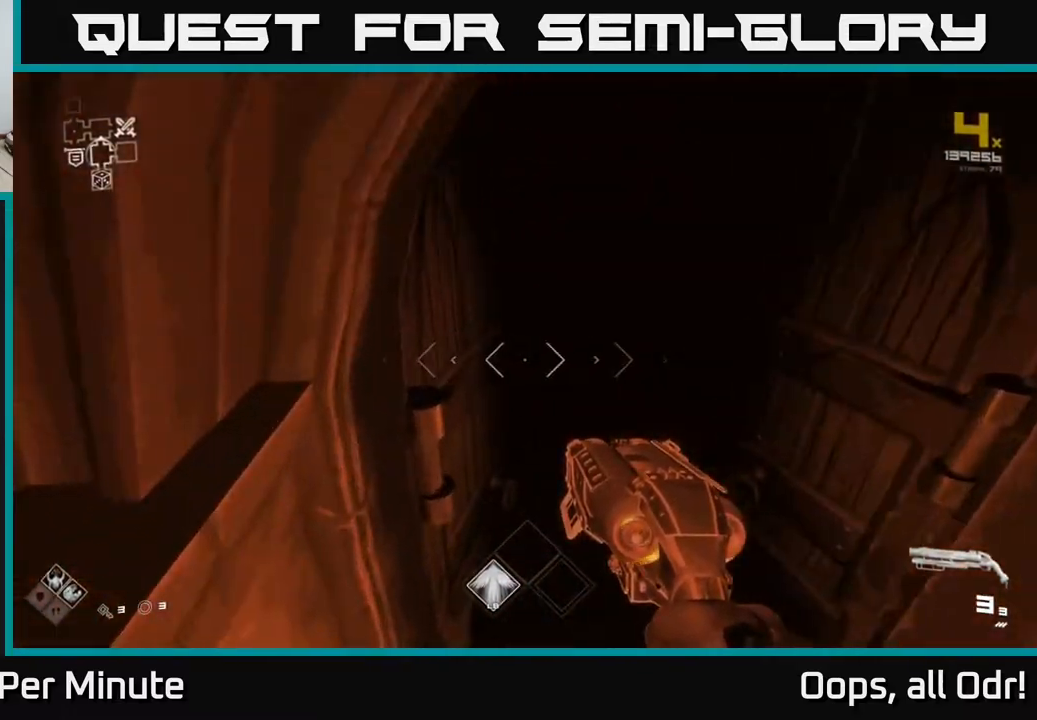
{"buttons": ["L1"], "left_stick": "up", "right_stick": "center", "events": [[17, "right_stick", "up"], [183, "right_stick", "center"], [367, "right_stick", "left"], [417, "L1", "down"], [433, "right_stick", "center"]]}
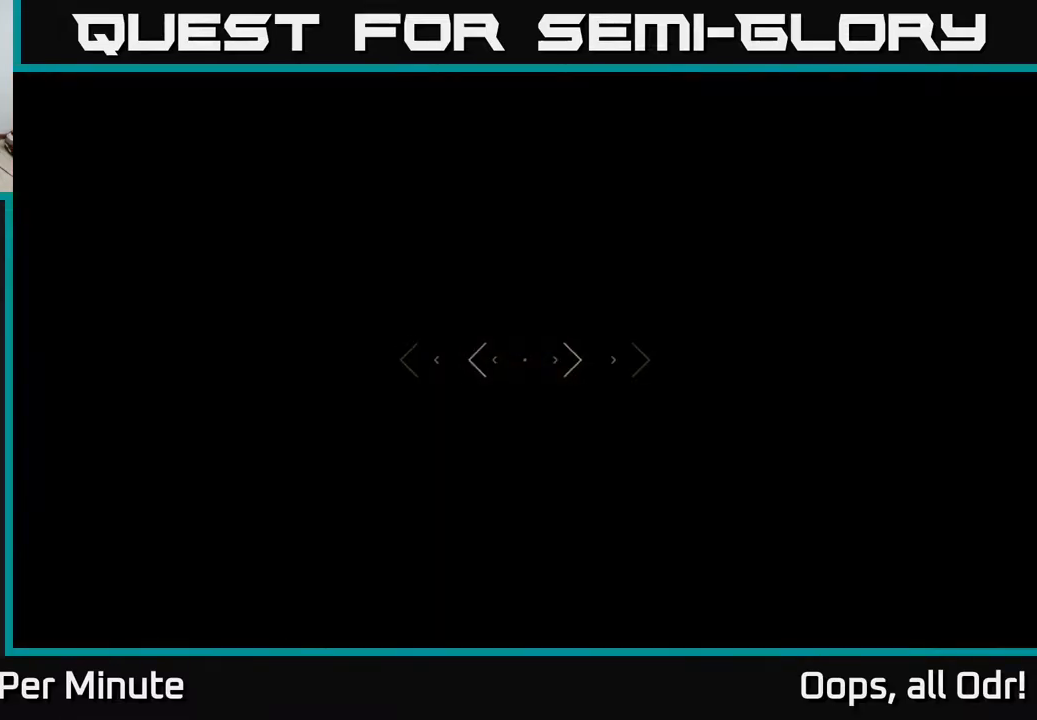
{"buttons": ["L1"], "left_stick": "up", "right_stick": "center", "events": []}
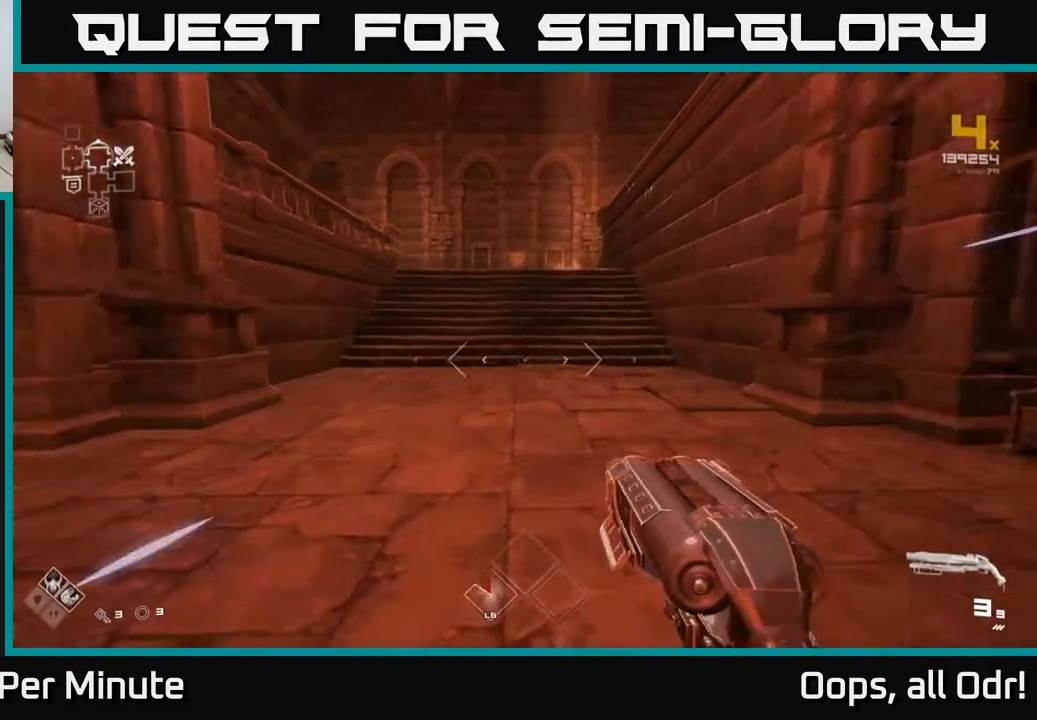
{"buttons": ["L1"], "left_stick": "up", "right_stick": "center", "events": []}
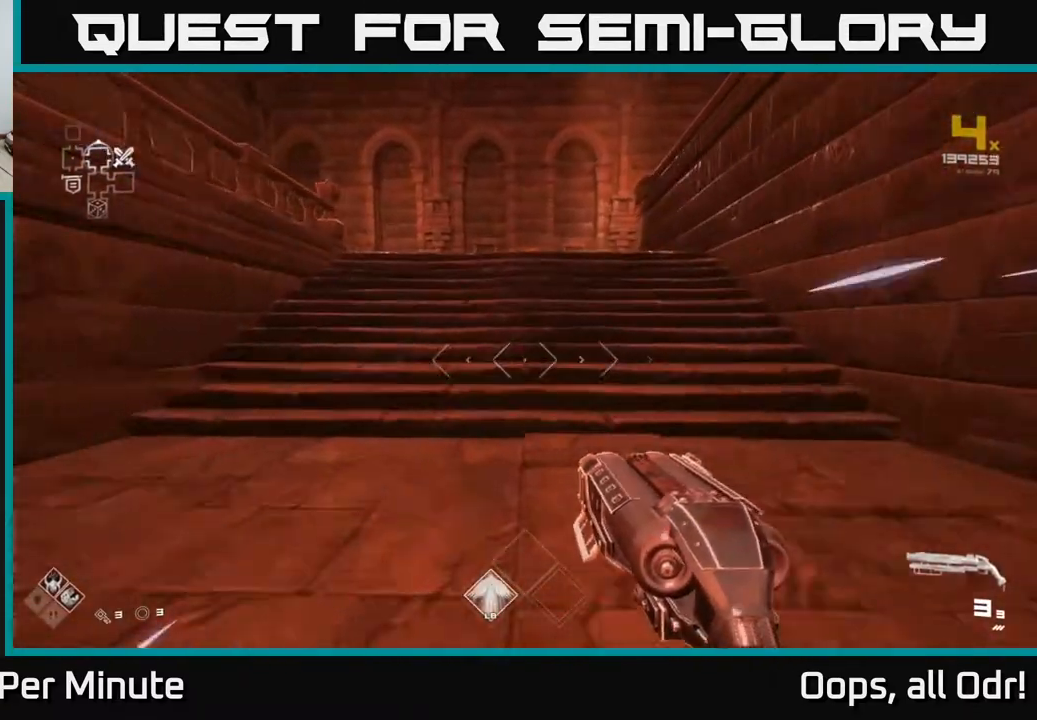
{"buttons": ["L1"], "left_stick": "up", "right_stick": "center", "events": [[233, "right_stick", "left"], [433, "right_stick", "center"]]}
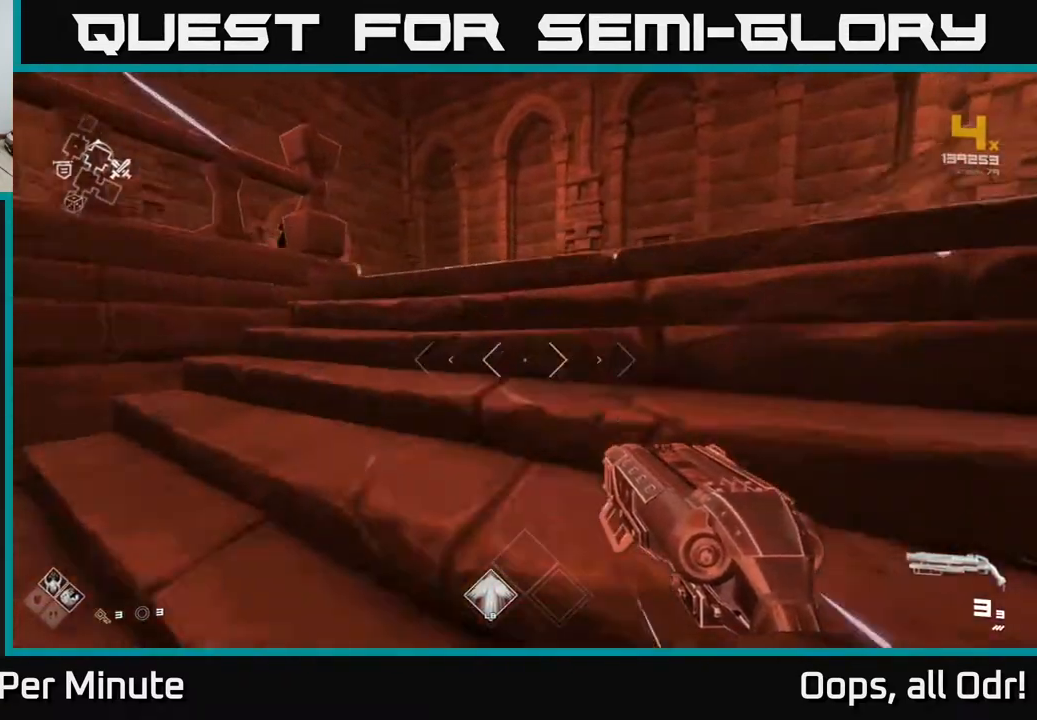
{"buttons": ["L1"], "left_stick": "up", "right_stick": "left", "events": [[100, "right_stick", "left"], [200, "right_stick", "center"], [317, "right_stick", "left"]]}
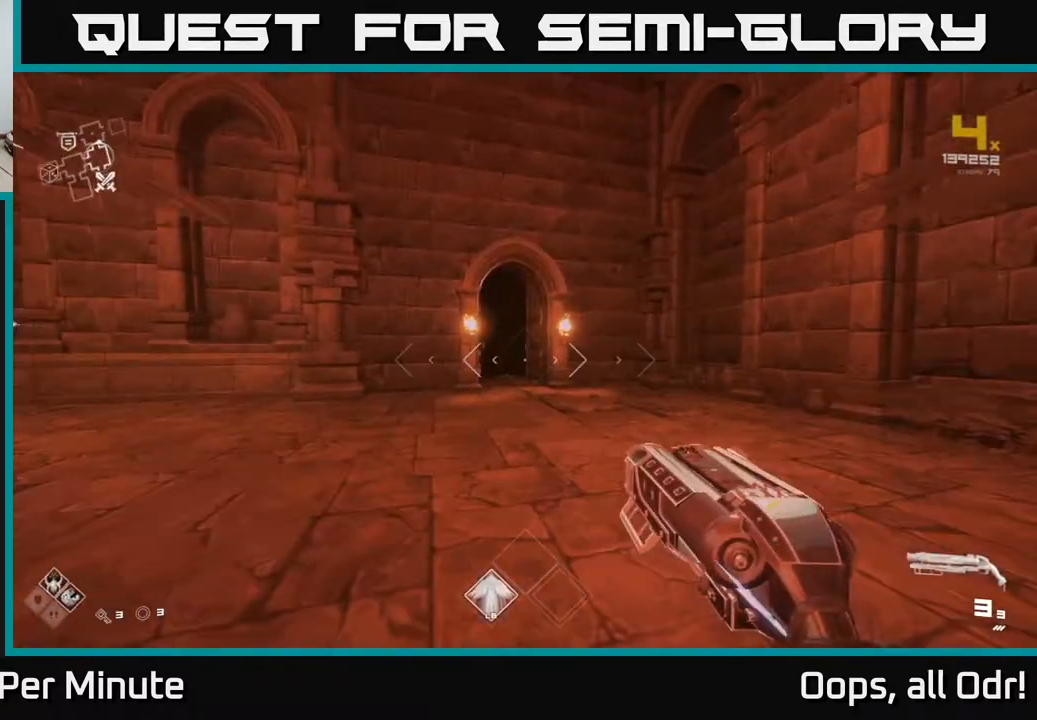
{"buttons": ["L1"], "left_stick": "up", "right_stick": "left", "events": [[33, "right_stick", "center"], [450, "right_stick", "left"]]}
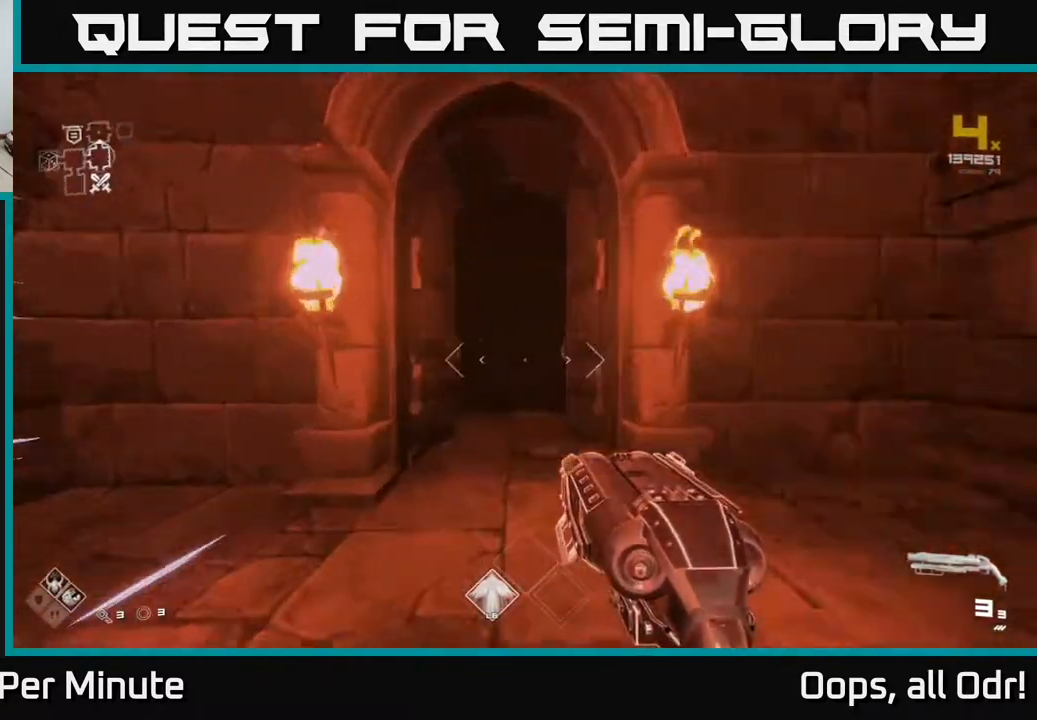
{"buttons": ["L1"], "left_stick": "up", "right_stick": "right", "events": [[50, "right_stick", "center"], [383, "right_stick", "right"]]}
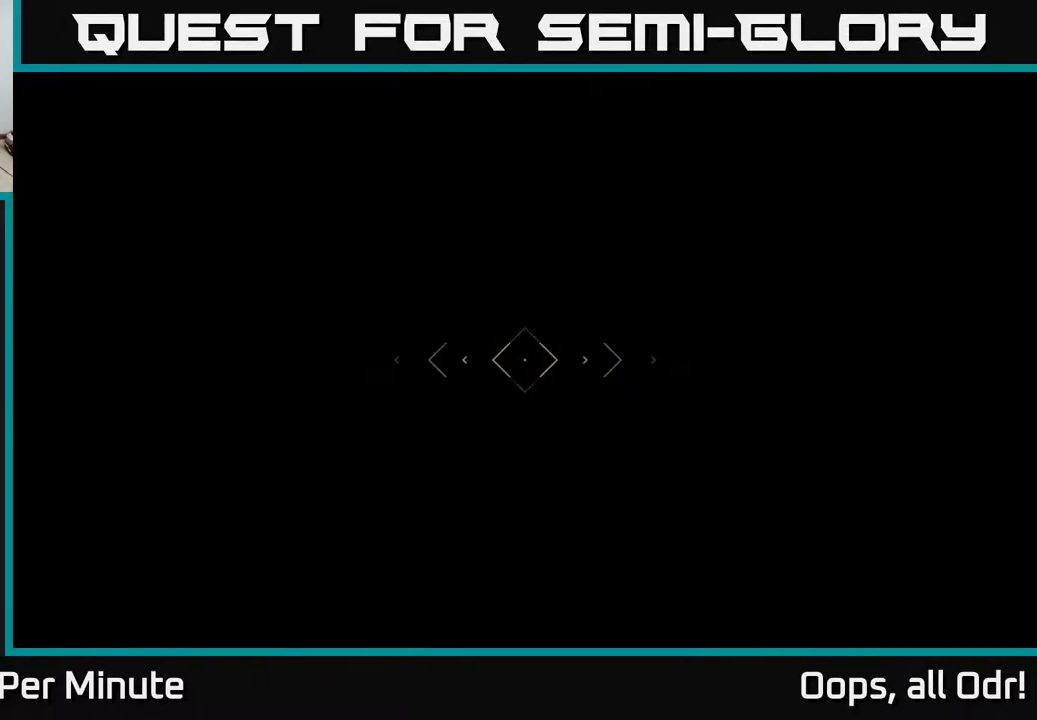
{"buttons": ["L1"], "left_stick": "up", "right_stick": "center", "events": [[17, "right_stick", "center"]]}
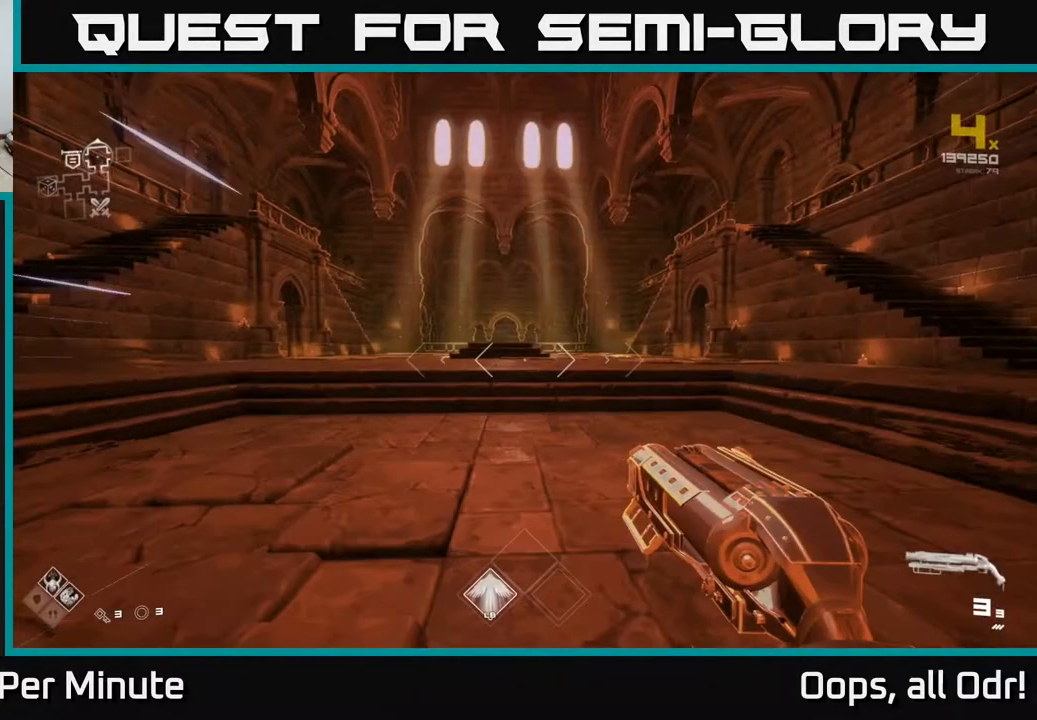
{"buttons": ["L1"], "left_stick": "up", "right_stick": "center", "events": [[150, "right_stick", "right"], [300, "right_stick", "center"]]}
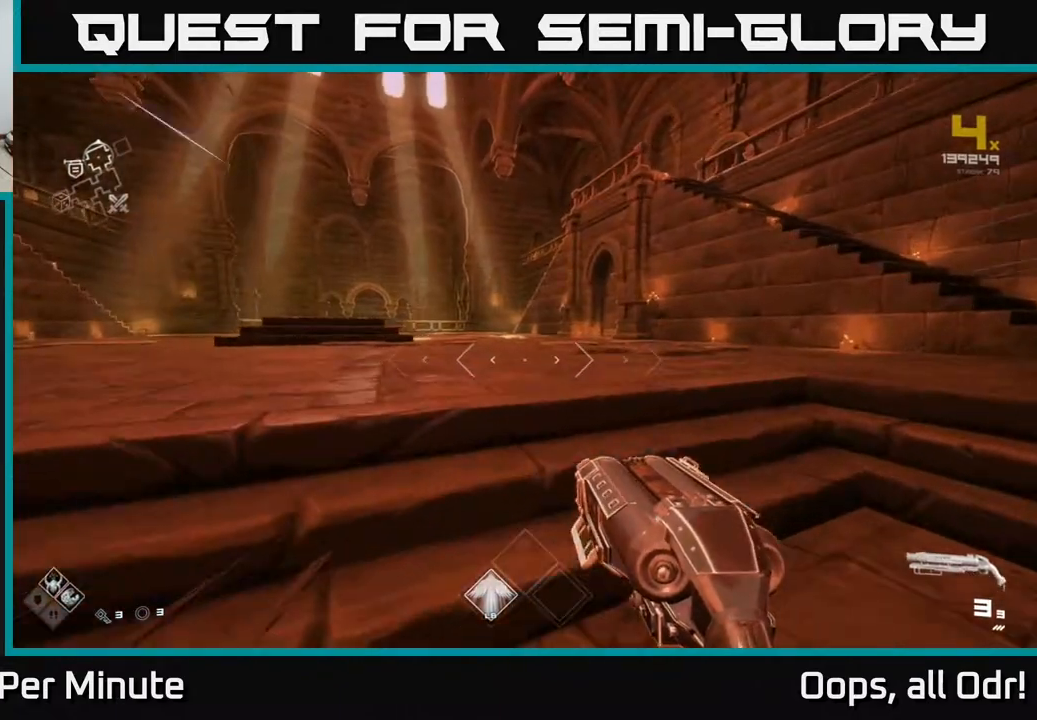
{"buttons": [], "left_stick": "up", "right_stick": "center", "events": [[233, "A", "down"], [233, "L1", "up"], [317, "A", "up"], [417, "A", "down"], [500, "A", "up"]]}
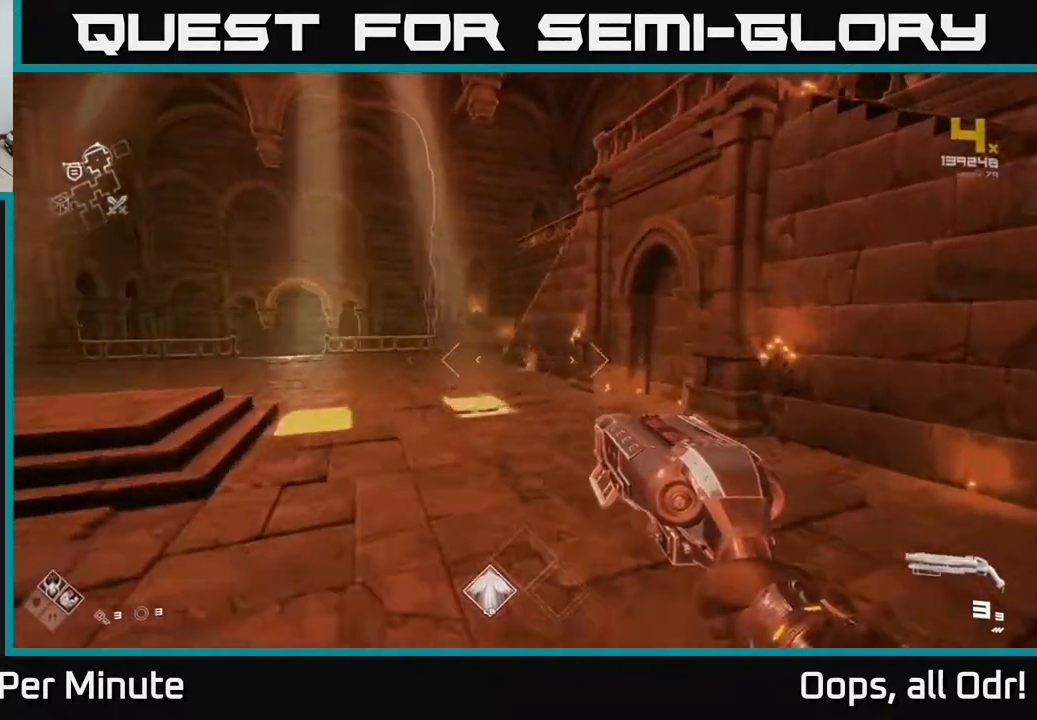
{"buttons": [], "left_stick": "up-right", "right_stick": "right", "events": [[50, "left_stick", "up-right"], [67, "A", "down"], [133, "A", "up"], [217, "A", "down"], [333, "A", "up"], [483, "right_stick", "right"]]}
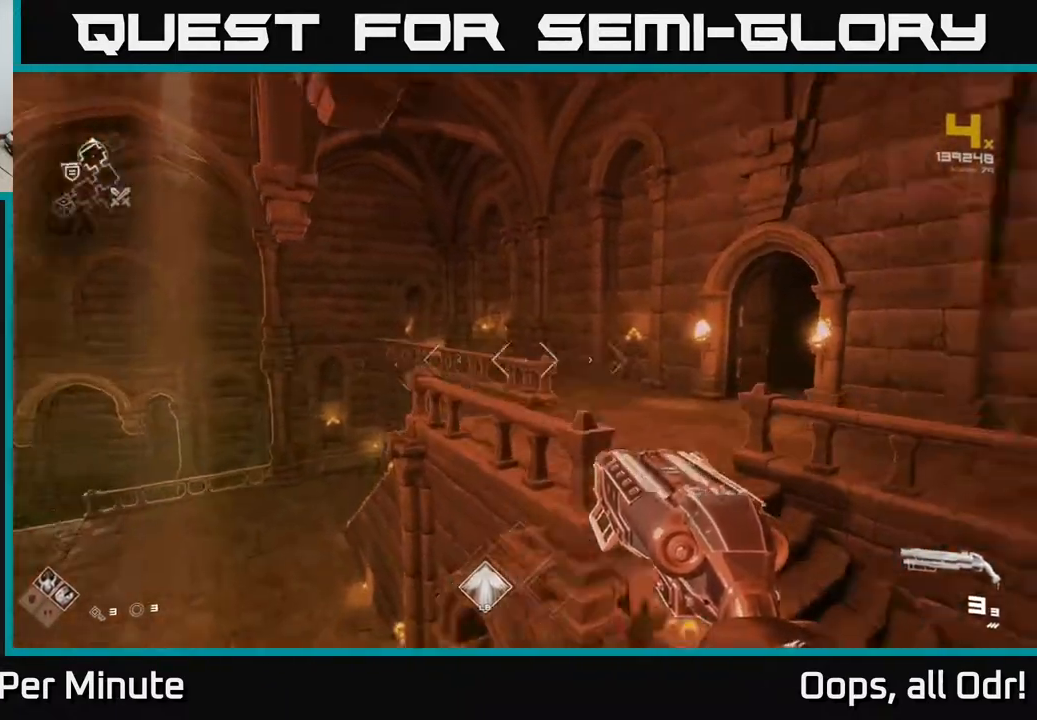
{"buttons": ["L1"], "left_stick": "up", "right_stick": "center", "events": [[100, "left_stick", "up"], [133, "L1", "down"], [217, "right_stick", "center"], [383, "right_stick", "down"], [500, "right_stick", "center"]]}
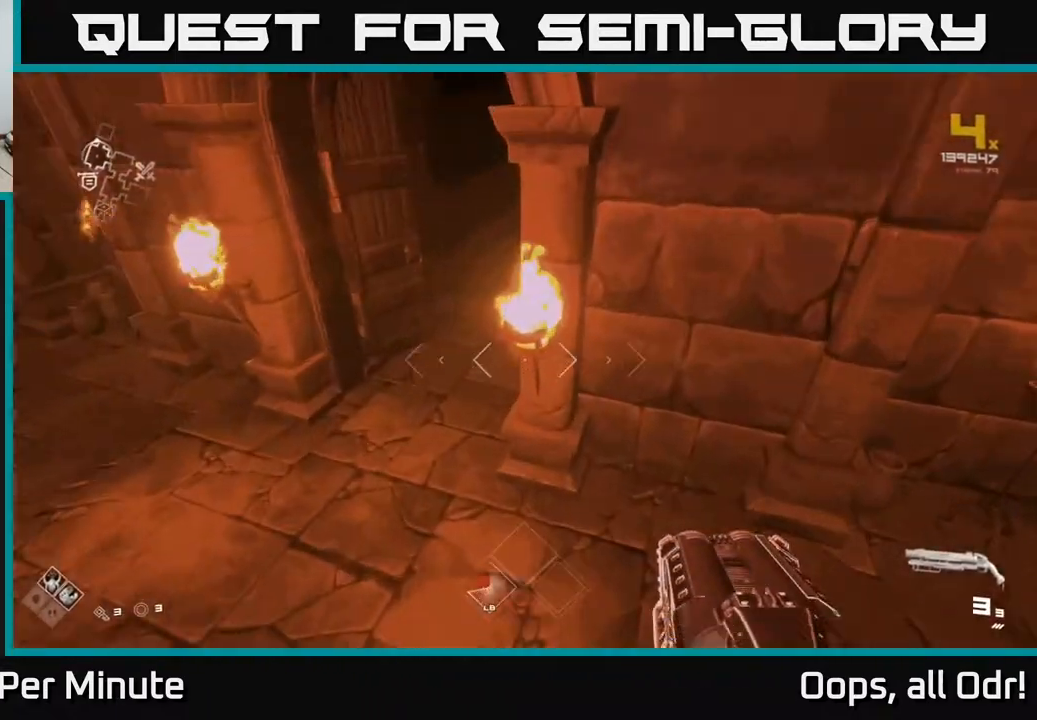
{"buttons": ["L1"], "left_stick": "up", "right_stick": "right", "events": [[133, "left_stick", "up-left"], [150, "right_stick", "up-right"], [267, "right_stick", "center"], [400, "right_stick", "right"], [433, "left_stick", "up"]]}
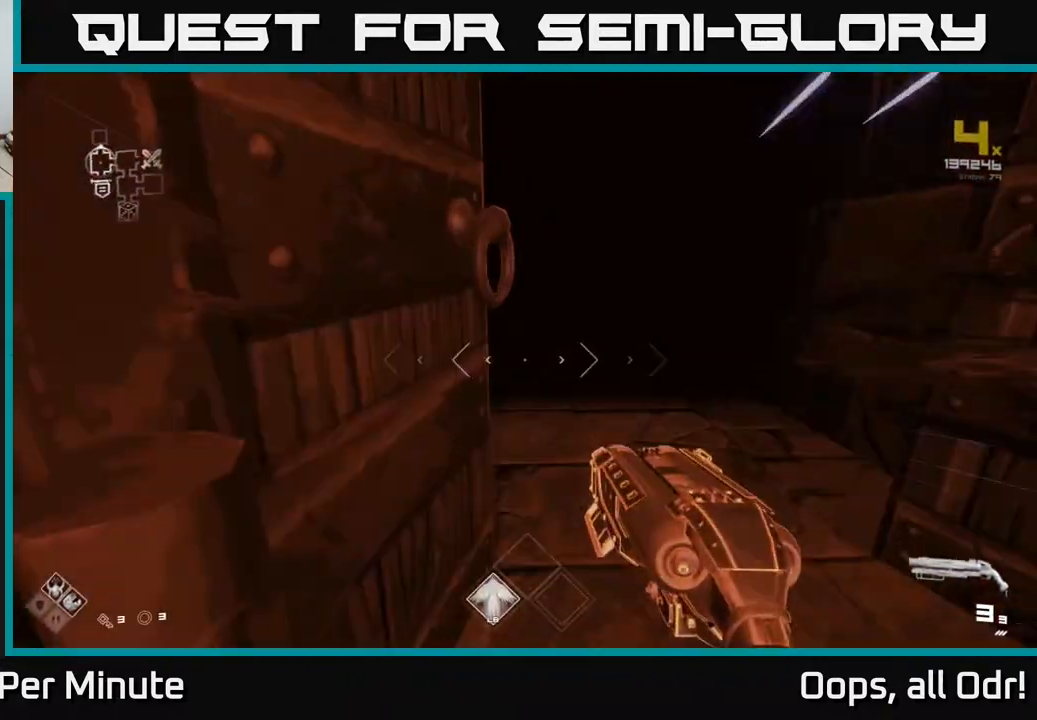
{"buttons": [], "left_stick": "up", "right_stick": "center", "events": [[33, "right_stick", "center"], [250, "right_stick", "up-left"], [333, "right_stick", "center"], [450, "L1", "up"]]}
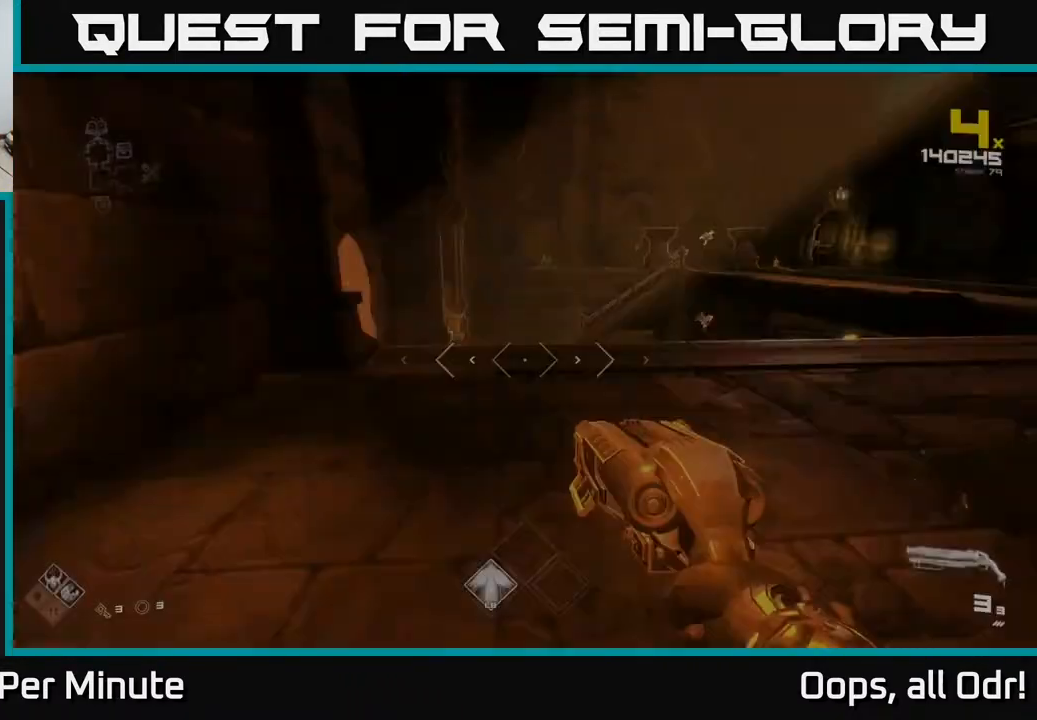
{"buttons": [], "left_stick": "up", "right_stick": "right", "events": [[367, "right_stick", "right"]]}
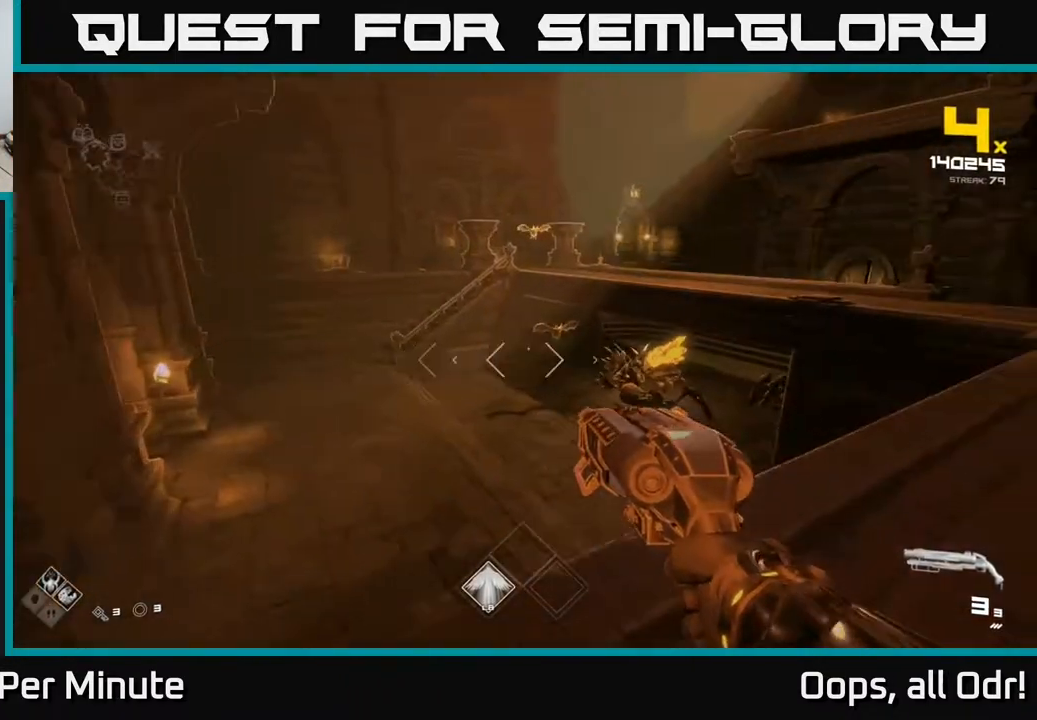
{"buttons": ["R2"], "left_stick": "up", "right_stick": "center", "events": [[67, "left_stick", "right"], [167, "right_stick", "center"], [217, "left_stick", "center"], [300, "right_stick", "down-left"], [350, "right_stick", "left"], [367, "left_stick", "up"], [417, "R2", "down"], [450, "right_stick", "center"]]}
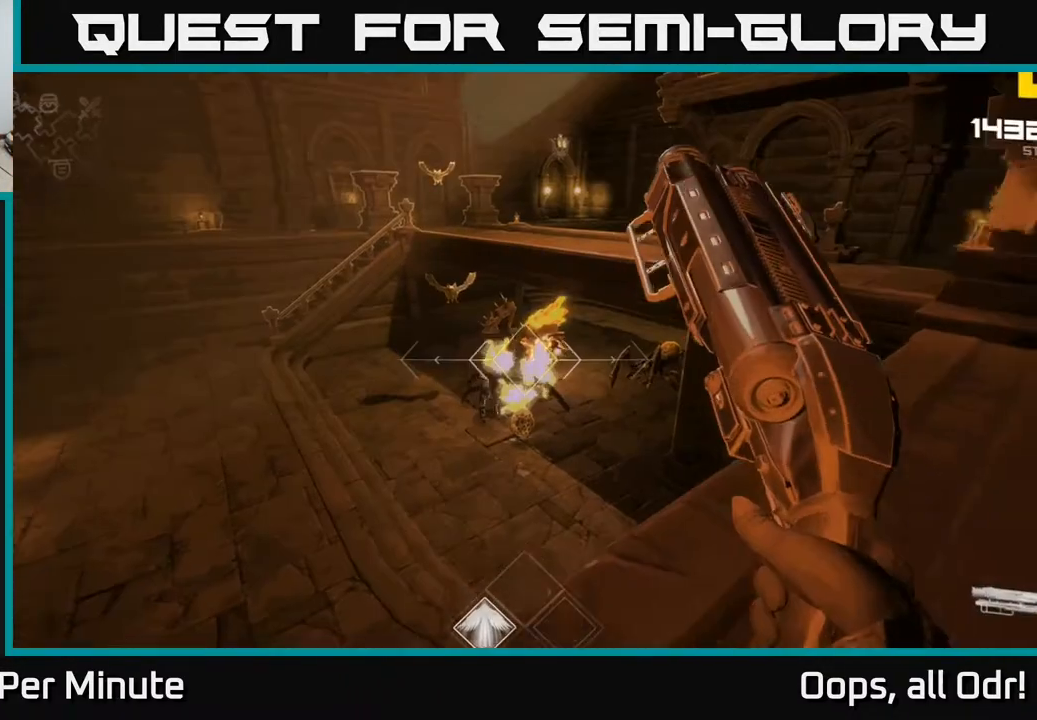
{"buttons": [], "left_stick": "down", "right_stick": "right", "events": [[33, "R2", "up"], [83, "left_stick", "center"], [267, "R2", "down"], [317, "left_stick", "down-right"], [367, "R2", "up"], [417, "left_stick", "down"], [500, "right_stick", "right"]]}
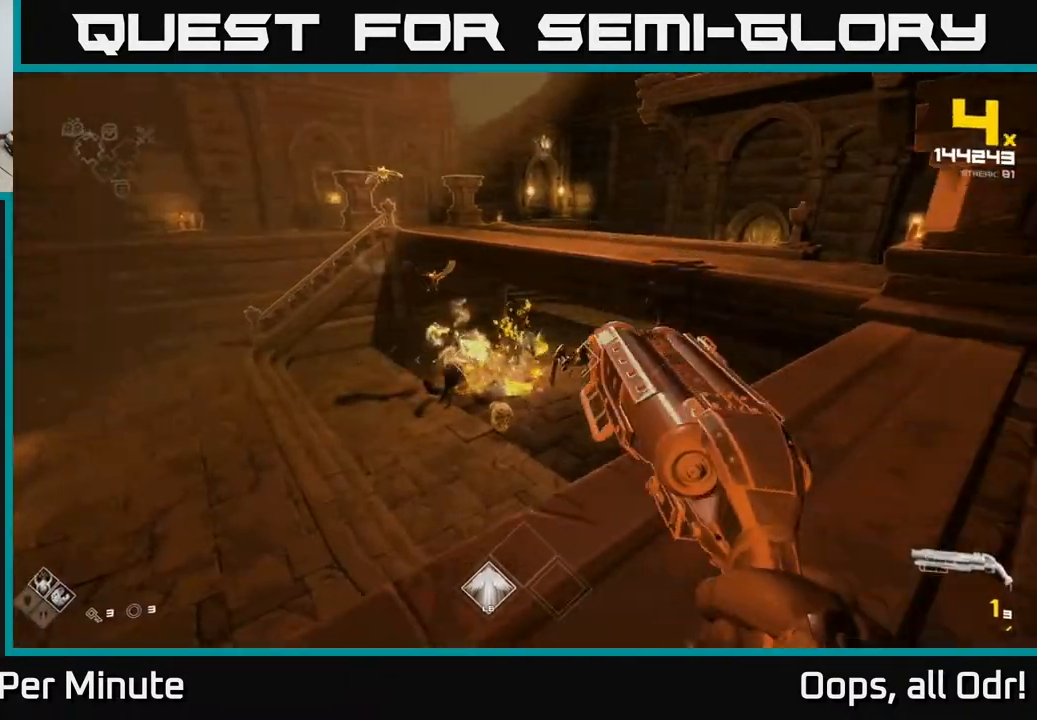
{"buttons": [], "left_stick": "center", "right_stick": "center", "events": [[17, "left_stick", "center"], [67, "right_stick", "center"], [100, "R2", "down"], [150, "left_stick", "down"], [200, "R2", "up"], [267, "right_stick", "right"], [433, "right_stick", "center"], [467, "left_stick", "center"]]}
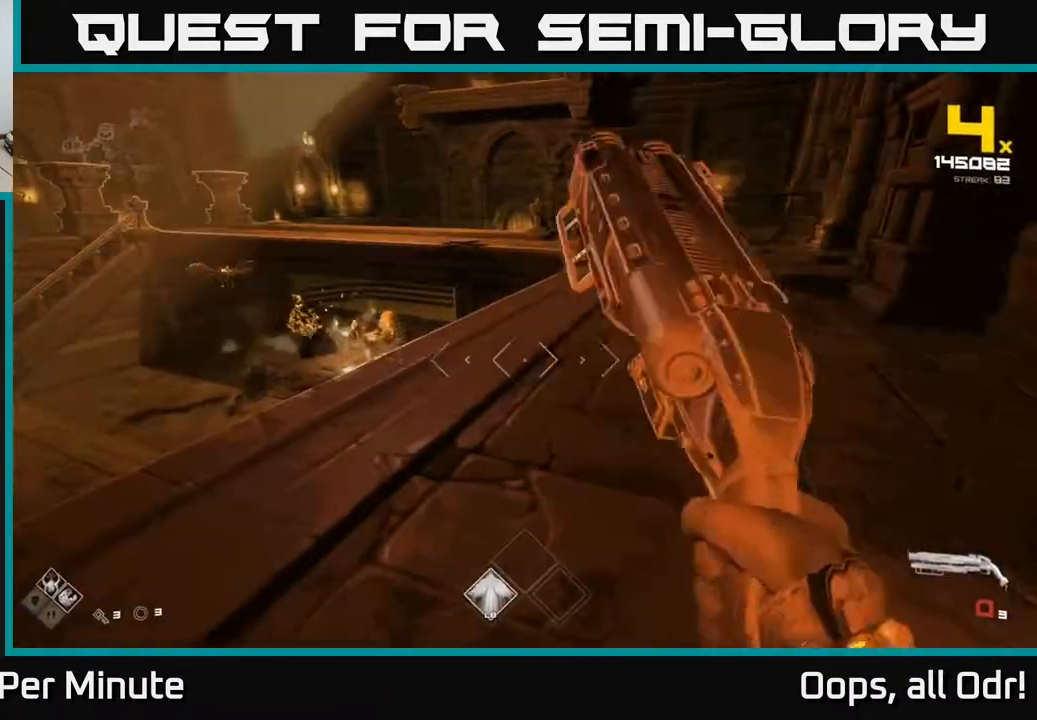
{"buttons": [], "left_stick": "up-right", "right_stick": "left", "events": [[217, "left_stick", "up-right"], [400, "right_stick", "left"]]}
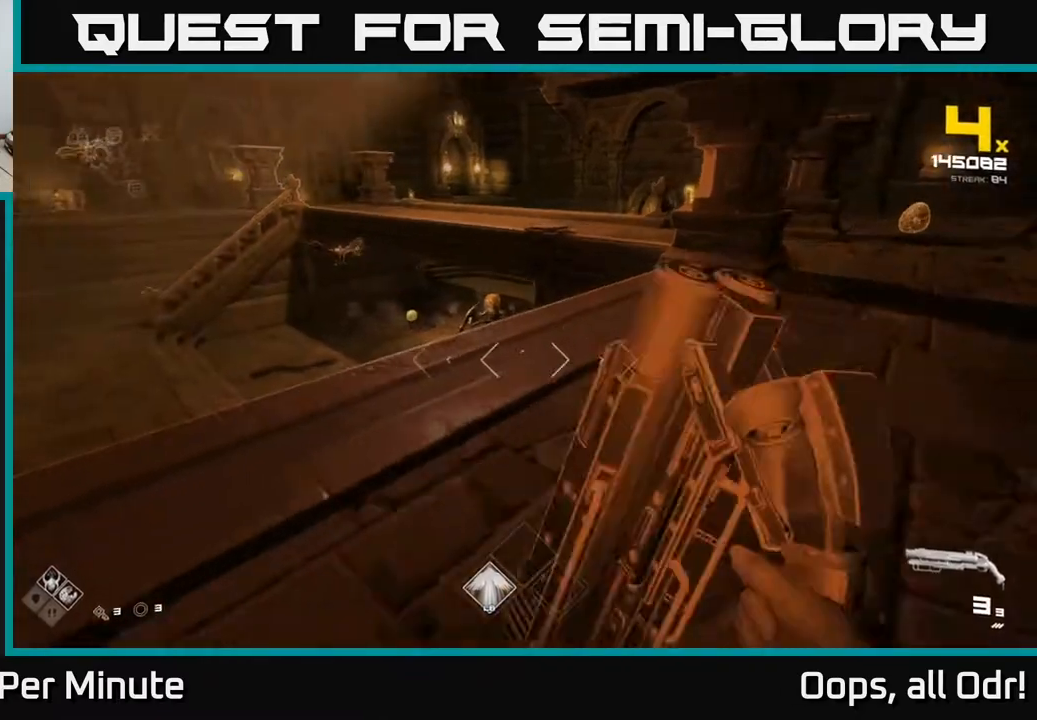
{"buttons": [], "left_stick": "up", "right_stick": "up", "events": [[50, "right_stick", "right"], [283, "right_stick", "center"], [317, "left_stick", "up"], [450, "right_stick", "up"]]}
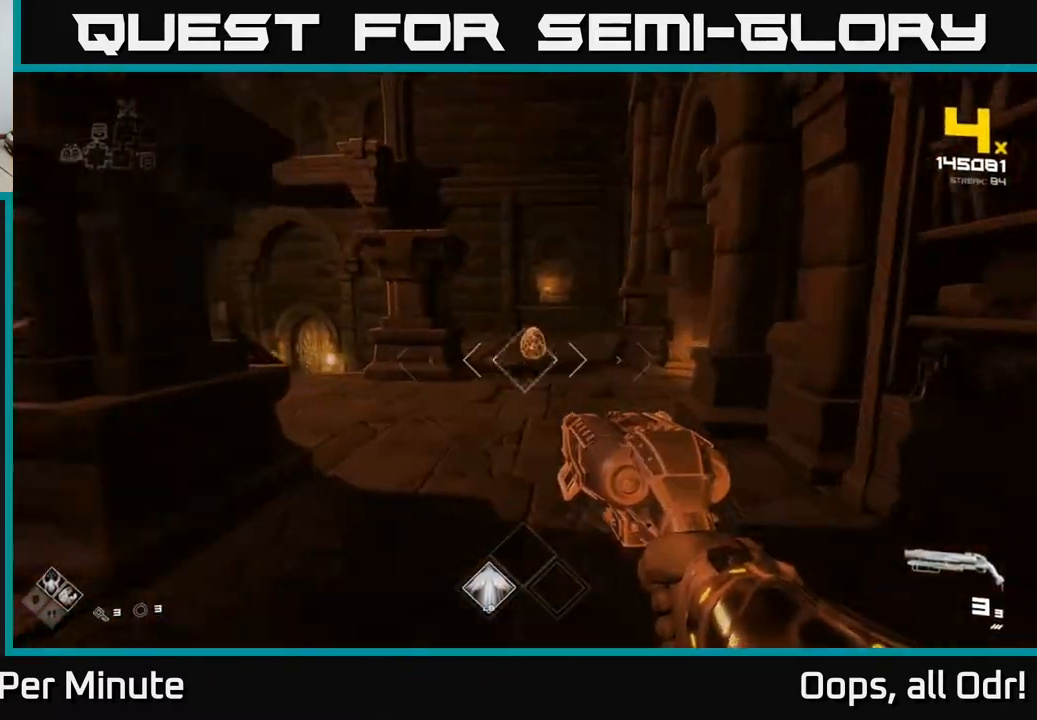
{"buttons": [], "left_stick": "center", "right_stick": "left", "events": [[67, "right_stick", "center"], [300, "R2", "down"], [383, "R2", "up"], [500, "left_stick", "center"], [500, "right_stick", "left"]]}
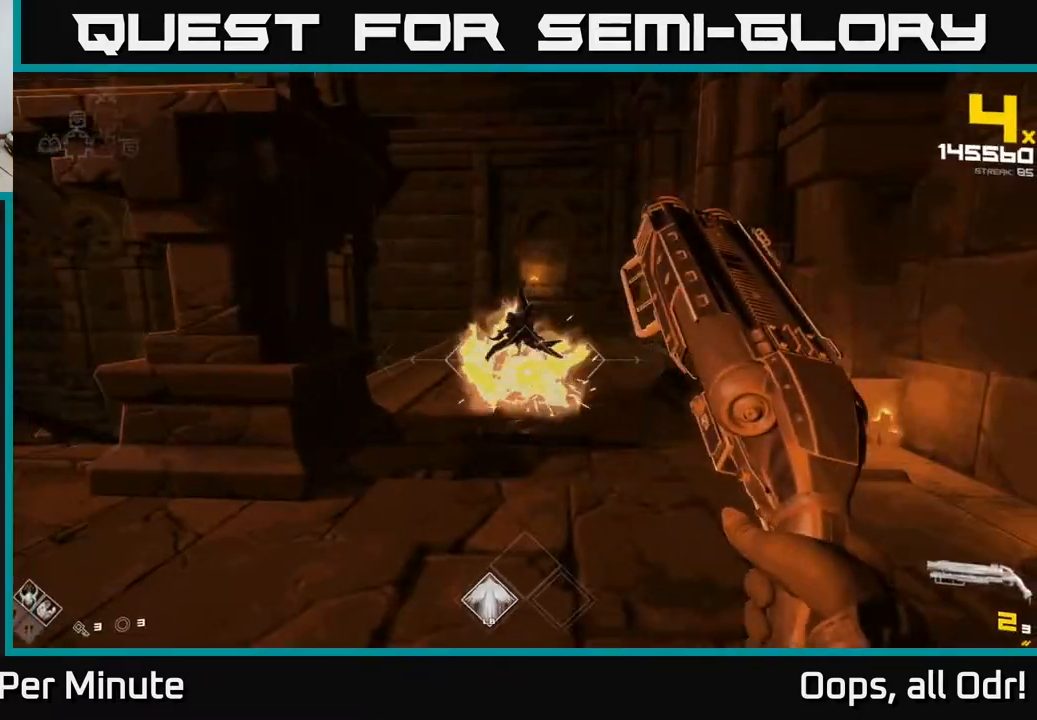
{"buttons": [], "left_stick": "up", "right_stick": "left", "events": [[67, "left_stick", "down"], [100, "right_stick", "center"], [117, "left_stick", "right"], [150, "R2", "down"], [250, "R2", "up"], [300, "left_stick", "up"], [400, "left_stick", "center"], [450, "right_stick", "left"], [500, "left_stick", "up"]]}
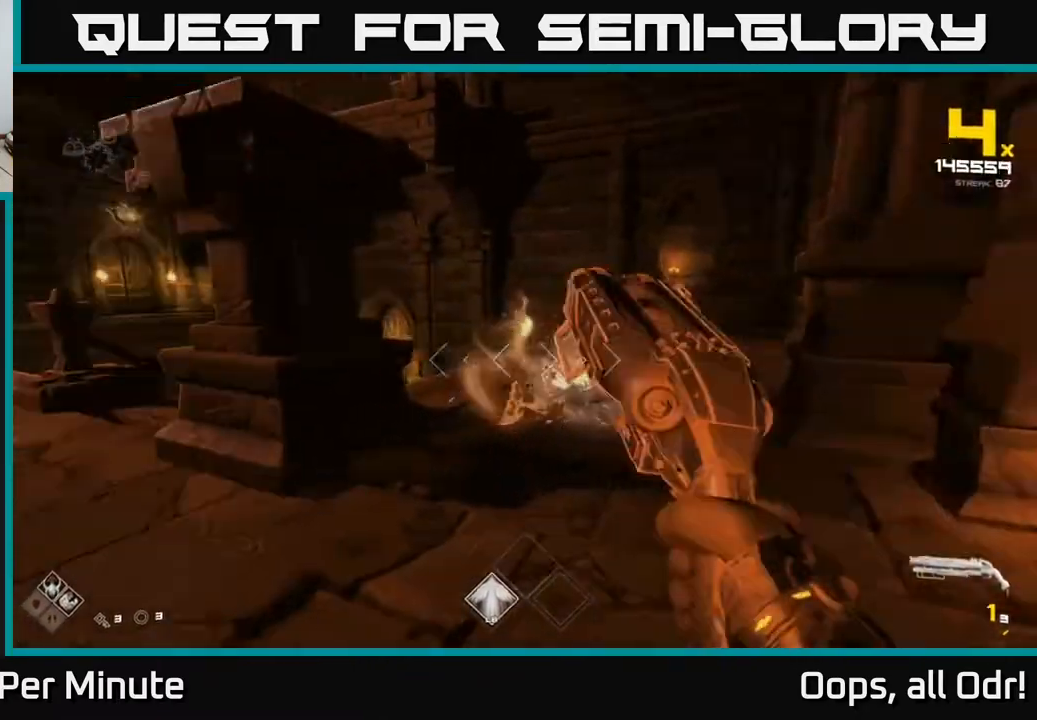
{"buttons": [], "left_stick": "up-left", "right_stick": "center"}
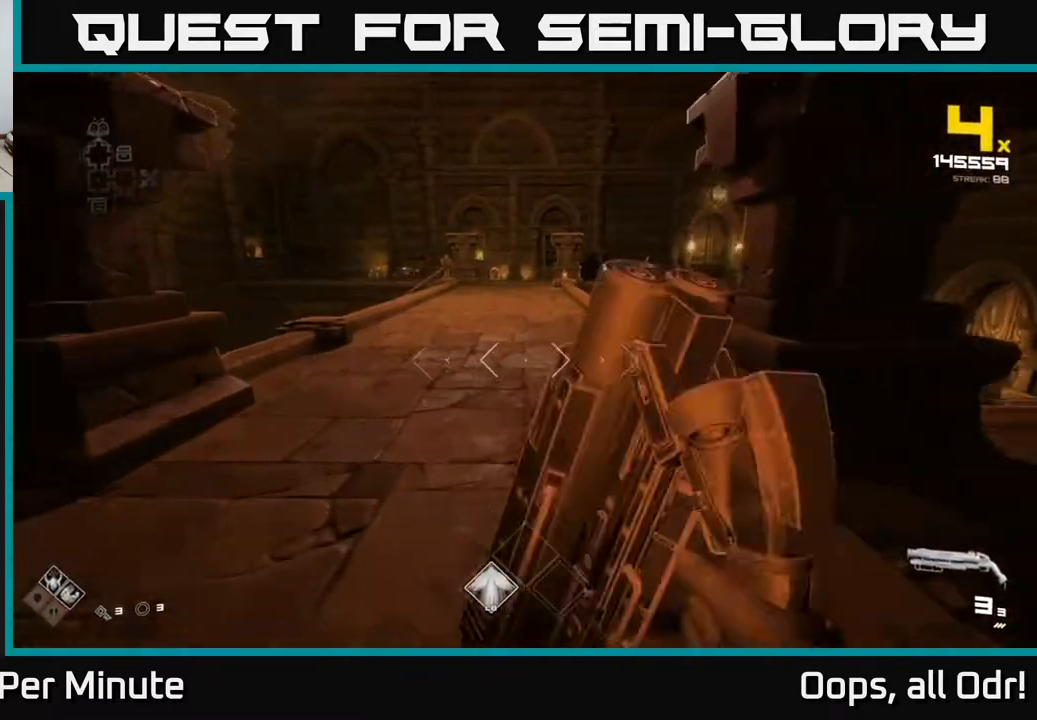
{"buttons": [], "left_stick": "up", "right_stick": "left", "events": [[117, "left_stick", "up"], [450, "right_stick", "left"]]}
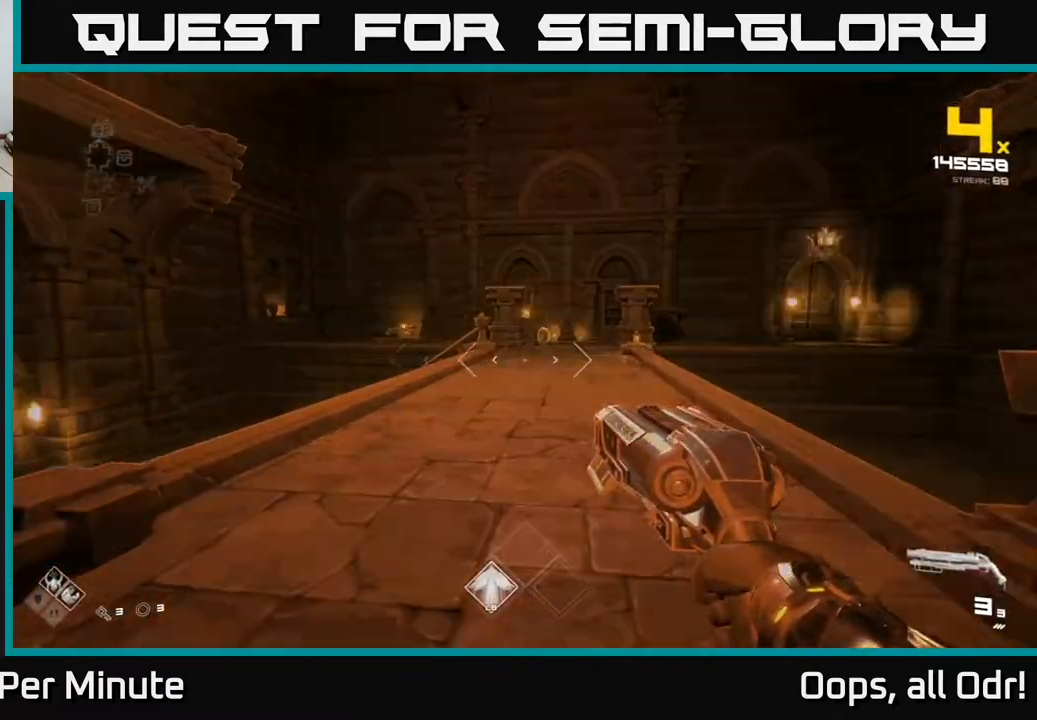
{"buttons": [], "left_stick": "up", "right_stick": "center", "events": [[83, "right_stick", "center"], [267, "right_stick", "left"], [383, "right_stick", "center"]]}
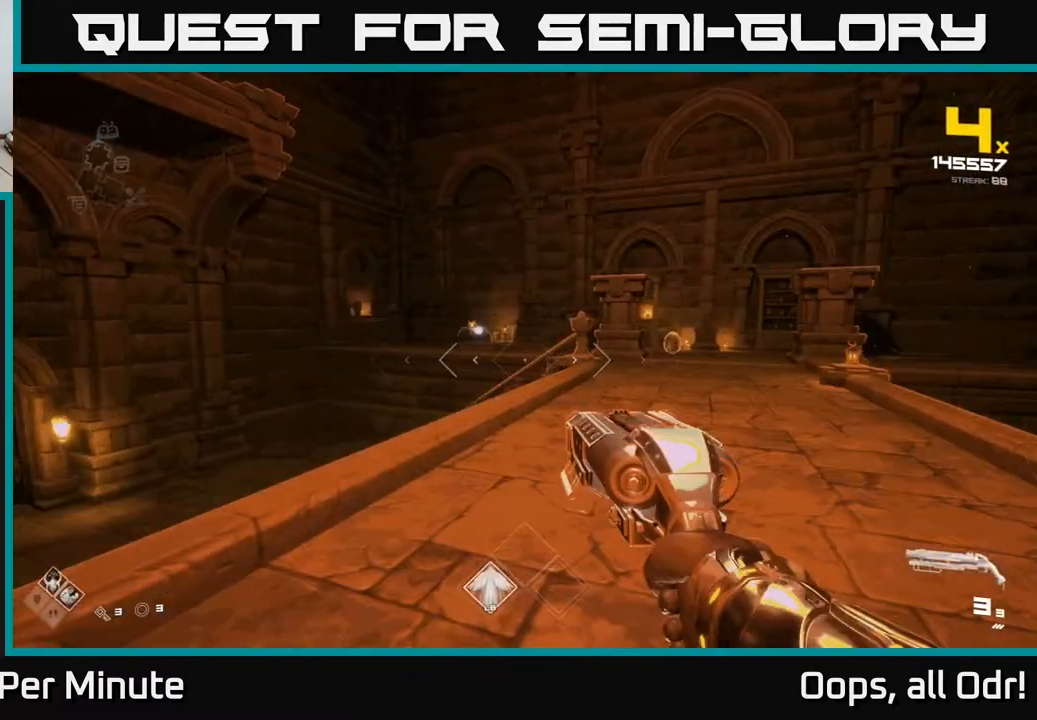
{"buttons": ["R2"], "left_stick": "up-right", "right_stick": "left", "events": [[133, "right_stick", "left"], [183, "R2", "down"], [200, "right_stick", "center"], [233, "left_stick", "up-right"], [300, "R2", "up"], [417, "right_stick", "left"], [500, "R2", "down"]]}
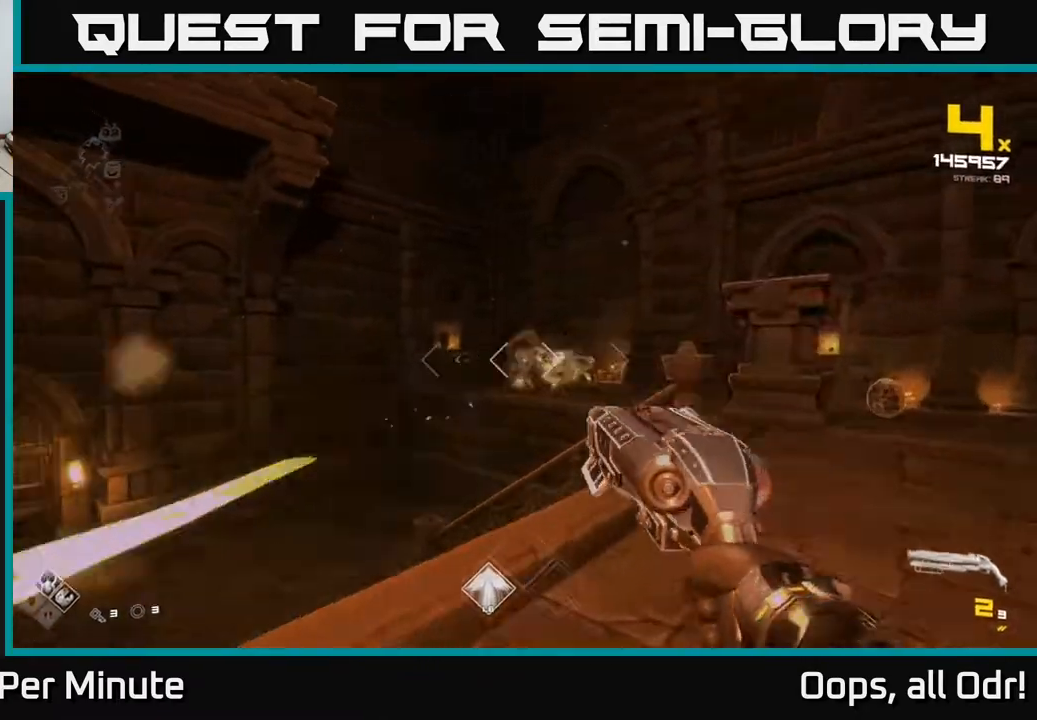
{"buttons": [], "left_stick": "center", "right_stick": "center", "events": [[33, "left_stick", "up"], [33, "right_stick", "center"], [100, "R2", "up"], [183, "left_stick", "right"], [233, "right_stick", "right"], [283, "left_stick", "down"], [400, "left_stick", "center"], [467, "right_stick", "center"]]}
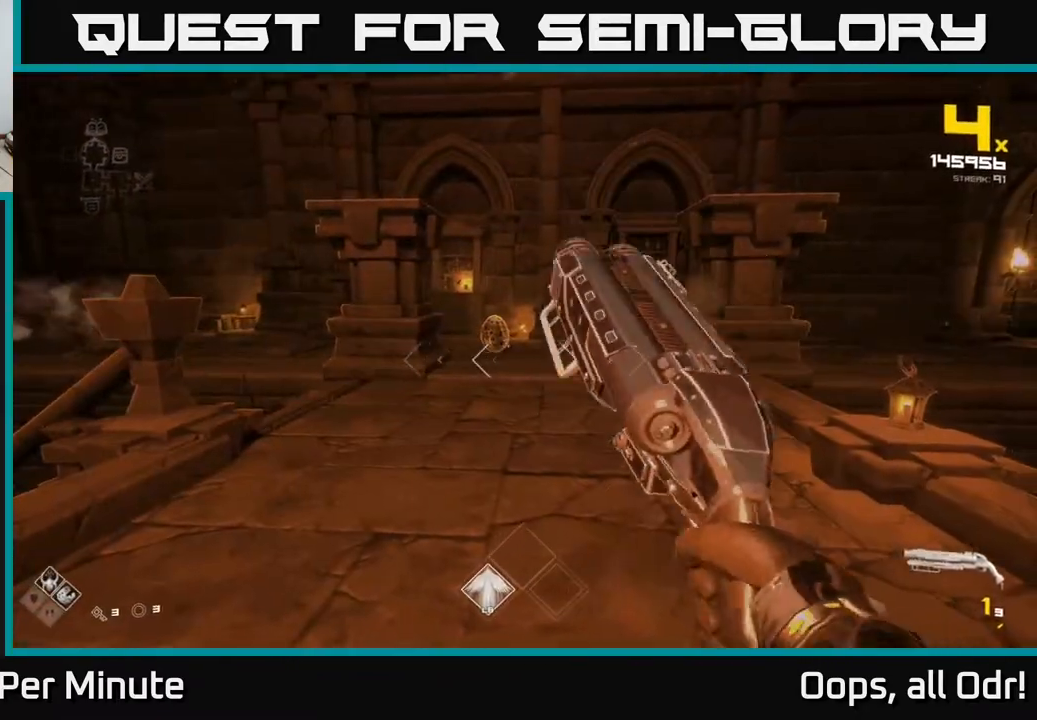
{"buttons": [], "left_stick": "center", "right_stick": "center", "events": [[117, "left_stick", "up"], [450, "left_stick", "center"]]}
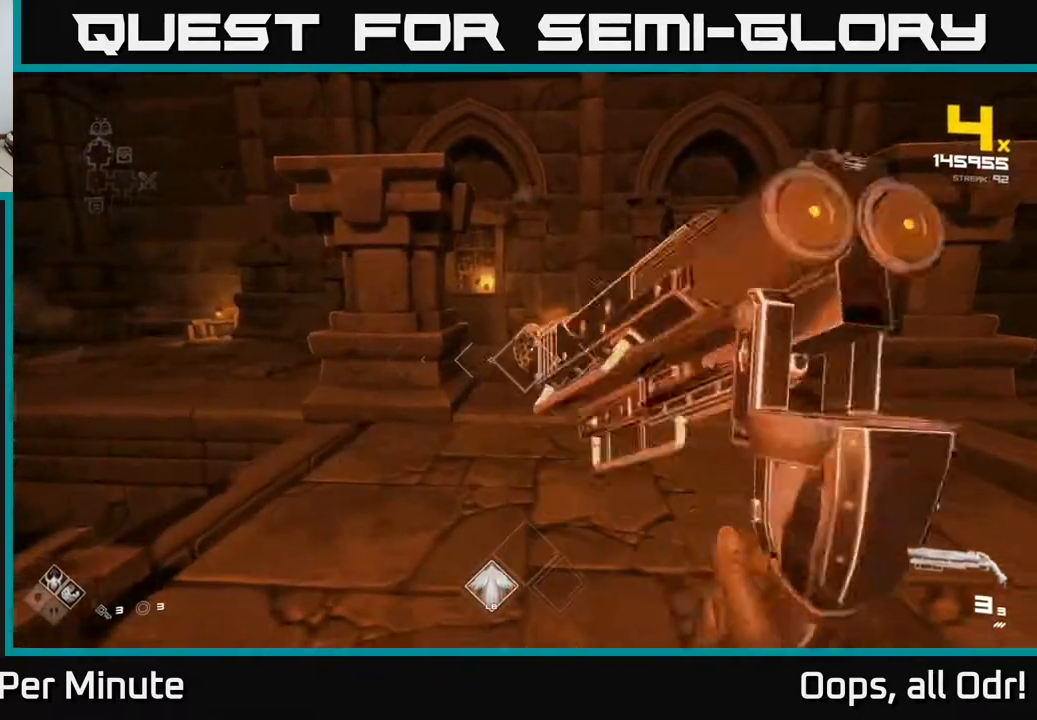
{"buttons": [], "left_stick": "up", "right_stick": "center", "events": [[33, "R2", "down"], [33, "left_stick", "up"], [117, "left_stick", "up-right"], [167, "R2", "up"], [283, "left_stick", "center"], [350, "R2", "down"], [350, "left_stick", "up-right"], [467, "left_stick", "up"], [500, "R2", "up"]]}